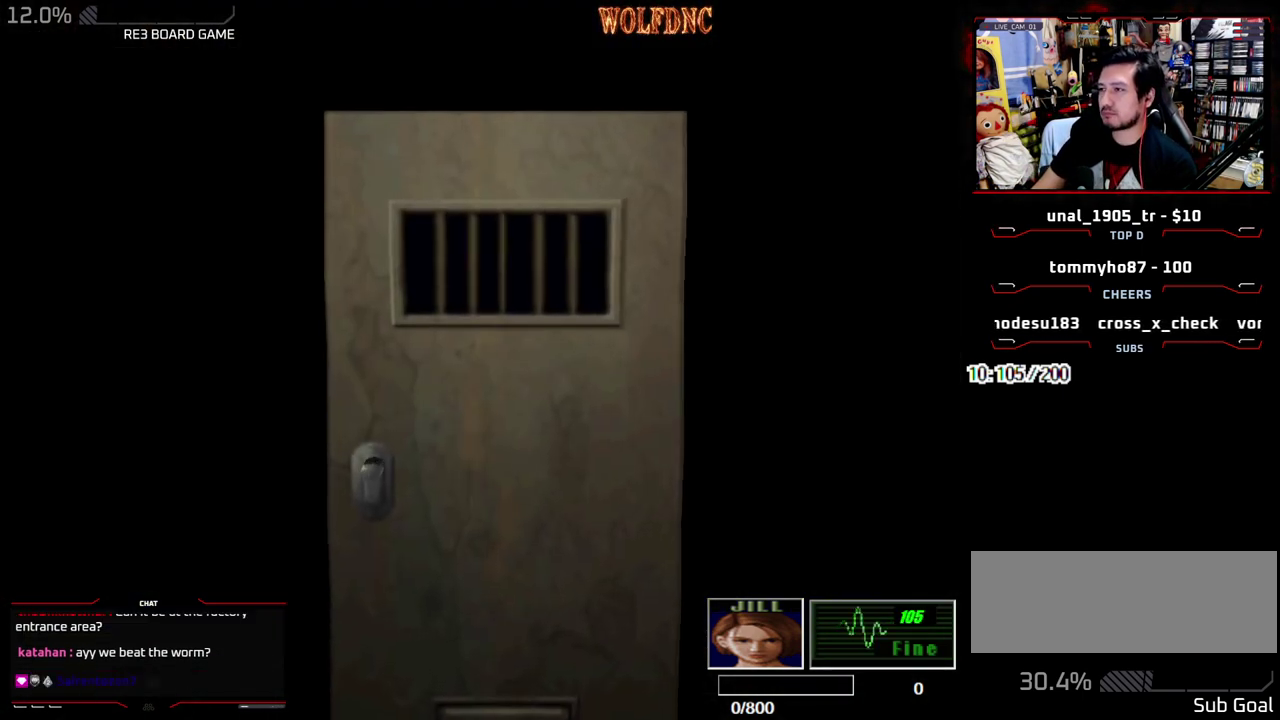
Gameplay with a controller (PlayStation layout); each line is a JSON object with the inputs held at the frame after it. "events" lists button and stick changes between this image and that frame as [ms after this image, input, new state], when the widget could be followed in between. Not read: L3 R3 other_buttons.
{"buttons": ["SQUARE", "DPAD_UP", "DPAD_RIGHT"], "events": [[67, "DPAD_UP", "down"], [67, "SELECT", "down"], [117, "SELECT", "up"], [117, "SQUARE", "down"], [167, "DPAD_LEFT", "down"], [400, "DPAD_LEFT", "up"], [450, "DPAD_RIGHT", "down"]]}
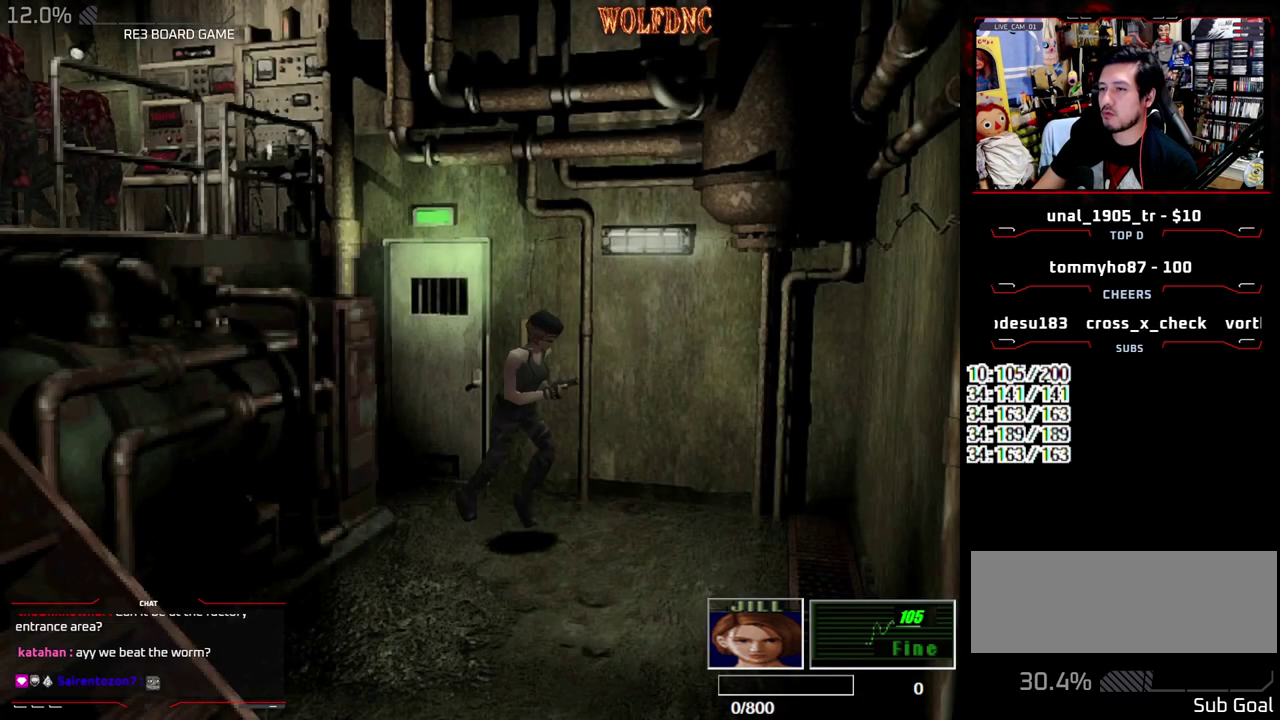
{"buttons": ["SQUARE", "DPAD_UP"], "events": [[367, "DPAD_RIGHT", "up"]]}
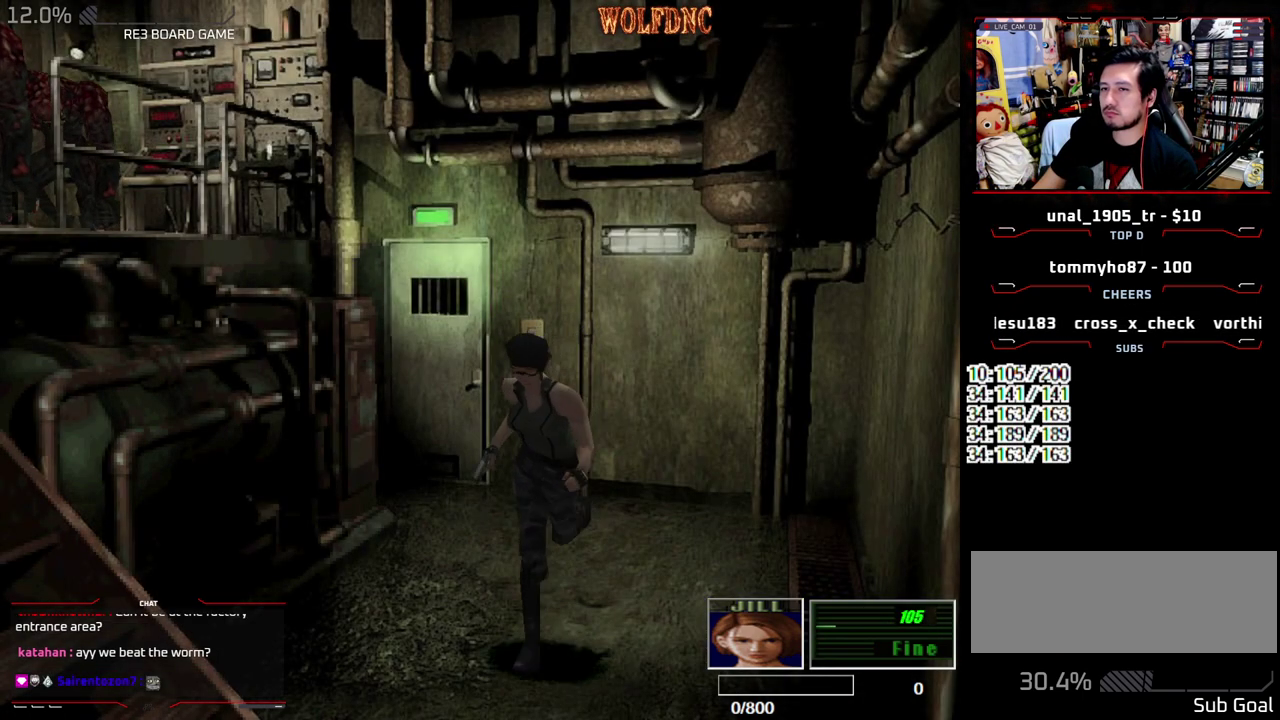
{"buttons": ["SQUARE", "DPAD_UP", "DPAD_RIGHT"], "events": [[150, "DPAD_RIGHT", "down"], [200, "DPAD_RIGHT", "up"], [383, "DPAD_RIGHT", "down"]]}
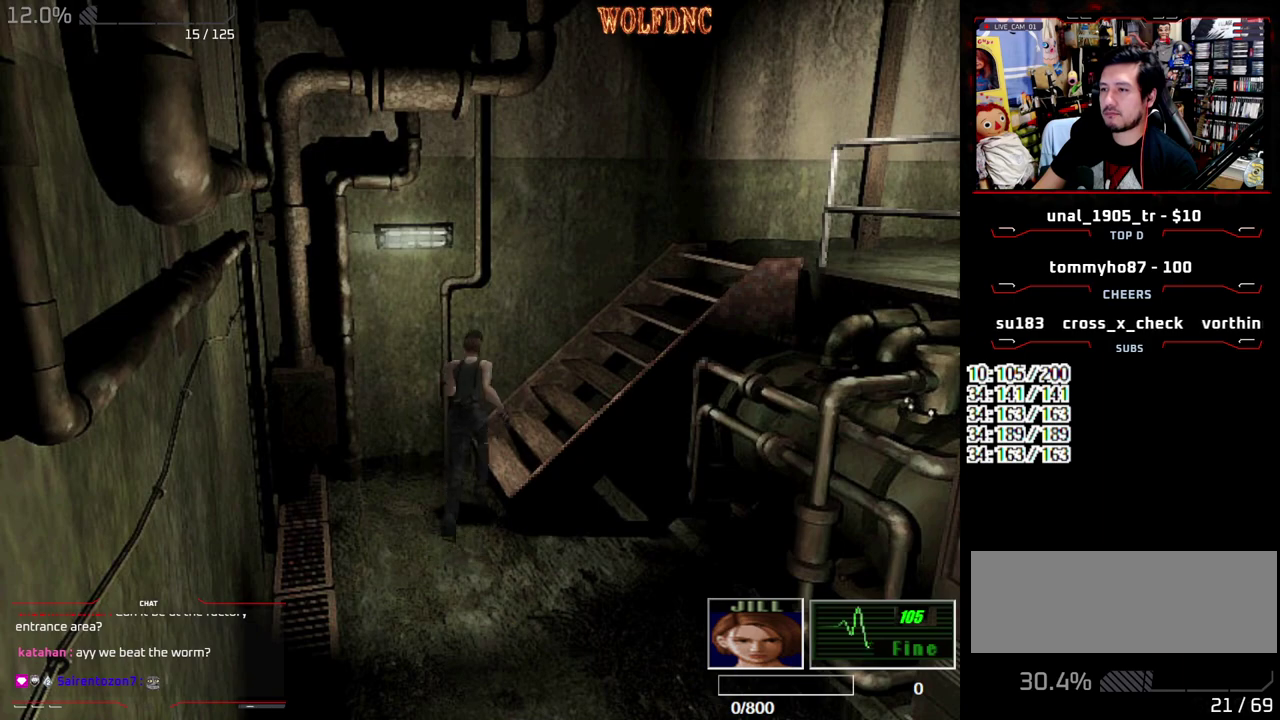
{"buttons": ["SQUARE", "DPAD_UP"], "events": [[217, "DPAD_RIGHT", "up"]]}
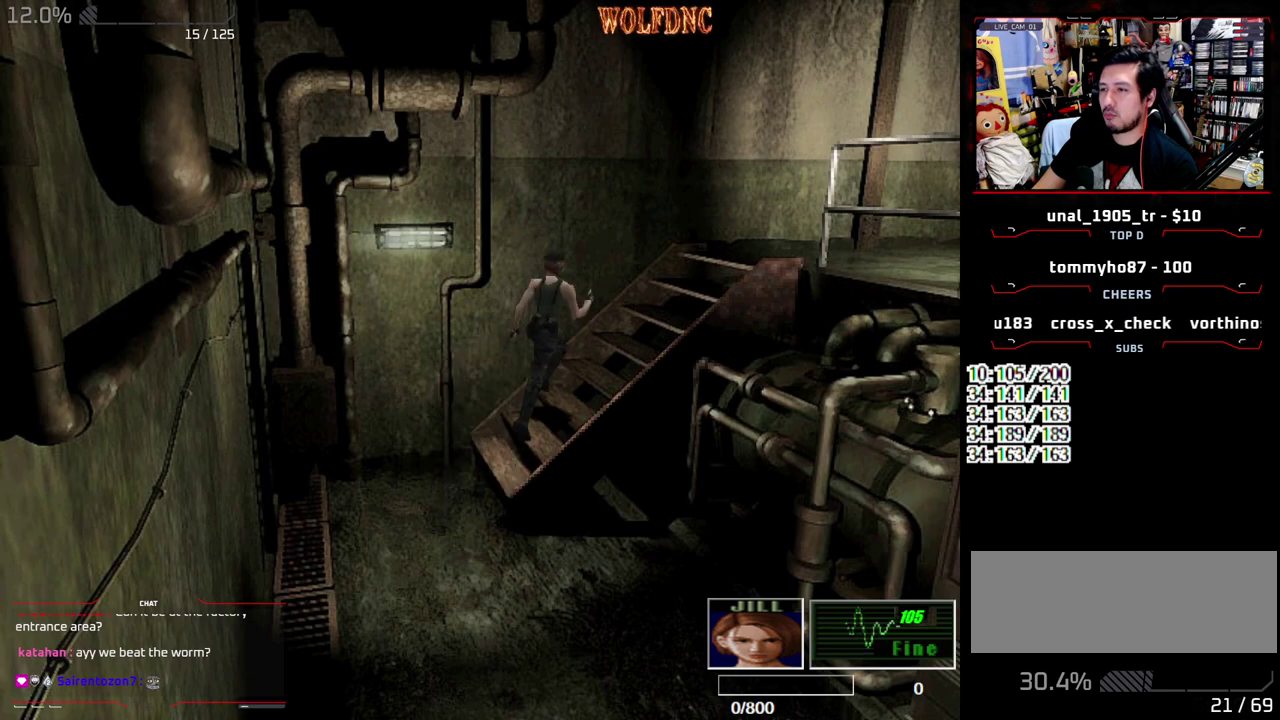
{"buttons": ["SQUARE", "DPAD_UP"], "events": []}
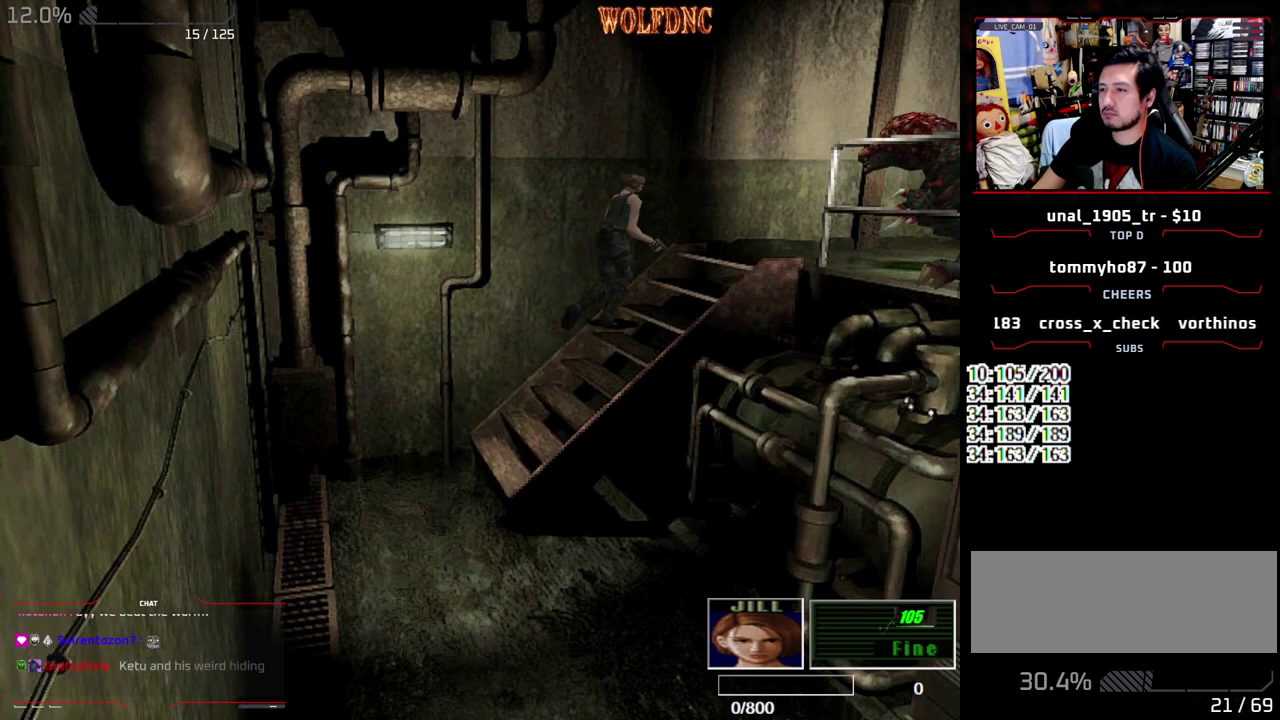
{"buttons": ["SQUARE", "DPAD_UP"], "events": []}
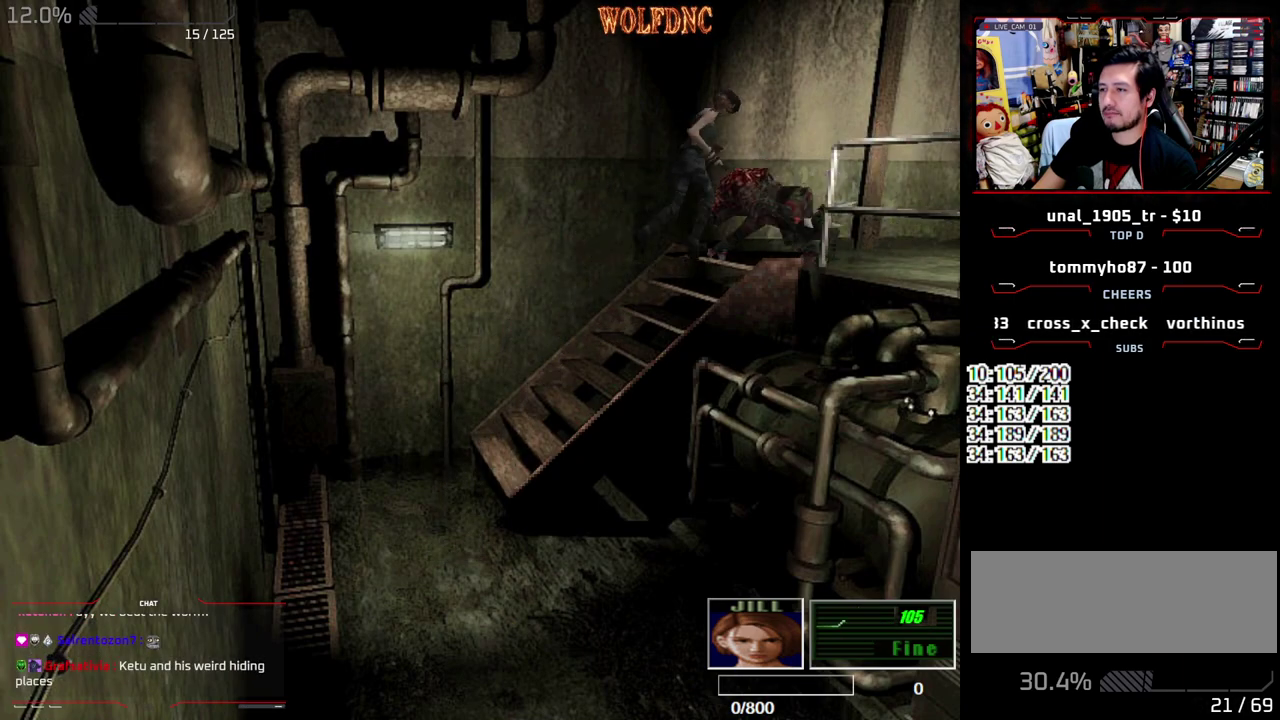
{"buttons": ["SQUARE", "DPAD_UP"], "events": []}
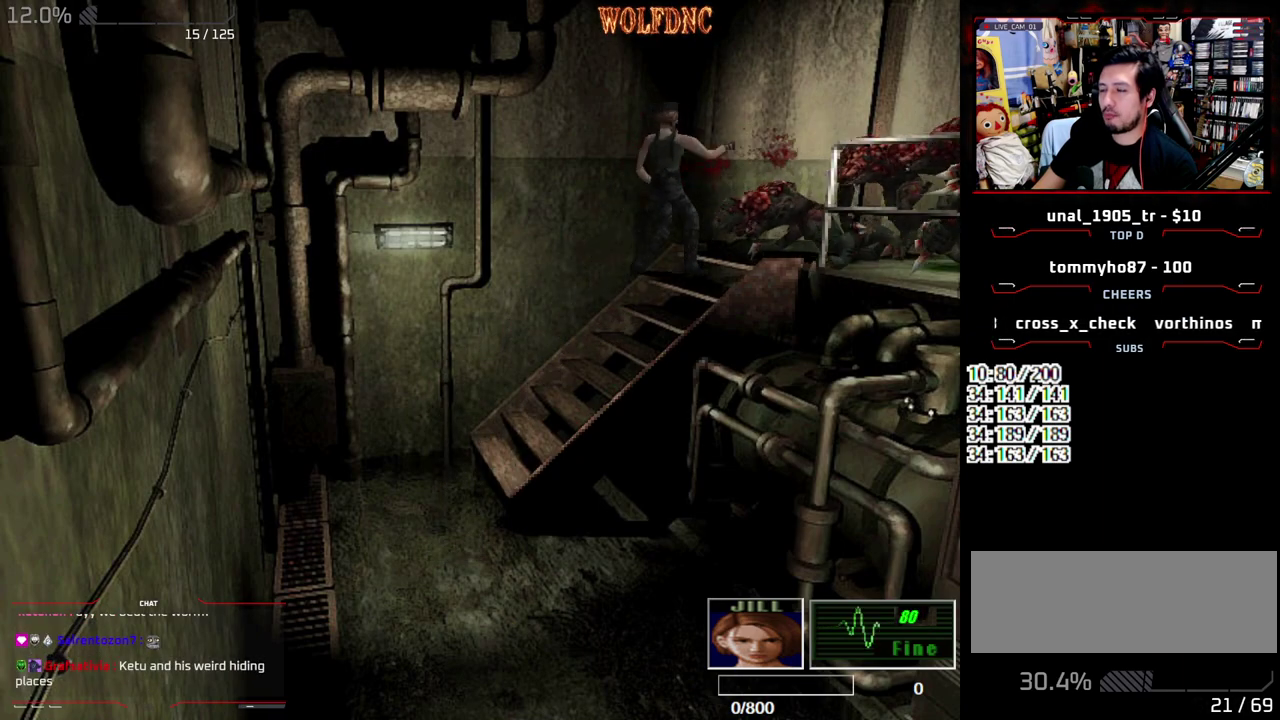
{"buttons": ["SQUARE", "DPAD_UP"], "events": [[83, "DPAD_LEFT", "down"], [317, "DPAD_LEFT", "up"]]}
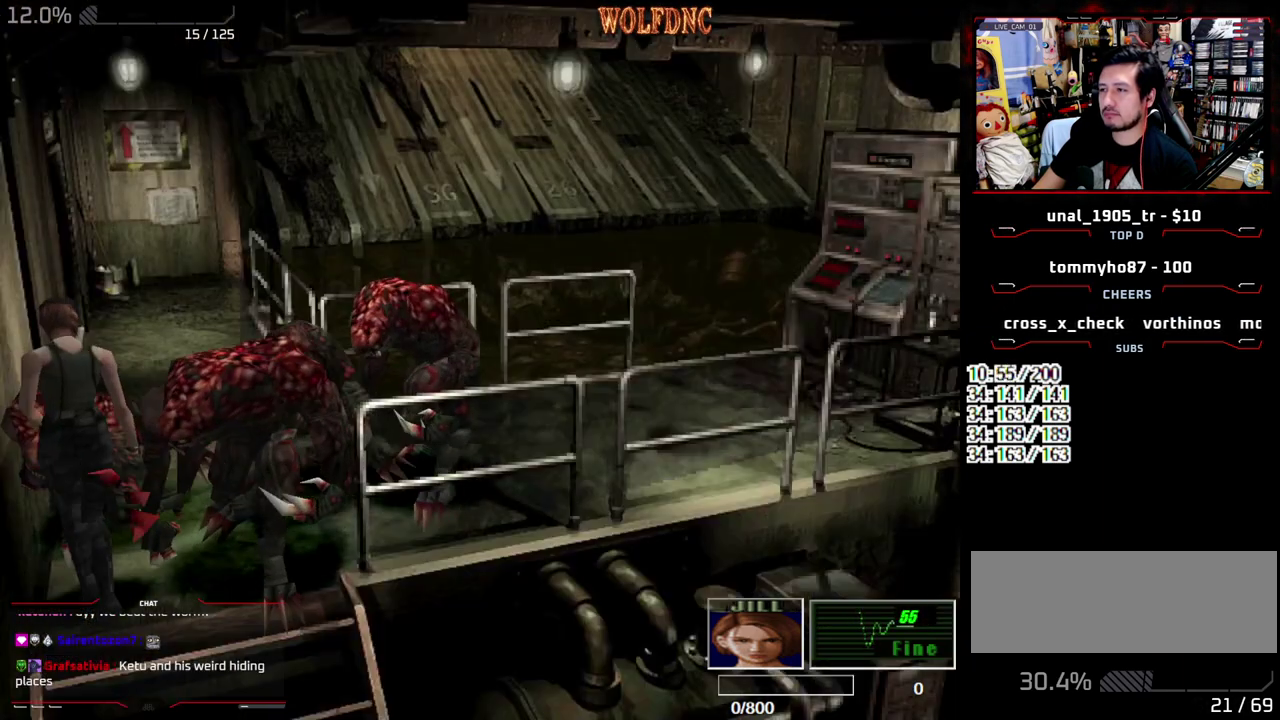
{"buttons": ["SQUARE", "DPAD_UP"], "events": []}
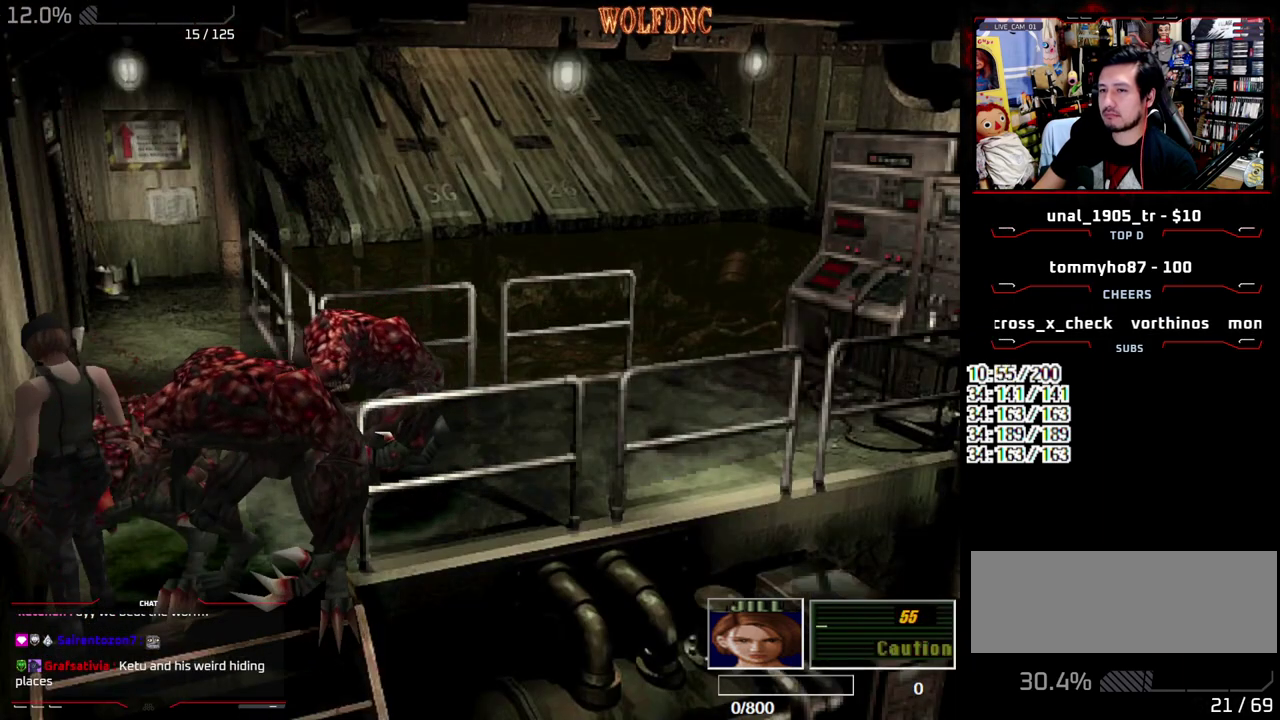
{"buttons": ["SQUARE", "DPAD_UP"], "events": []}
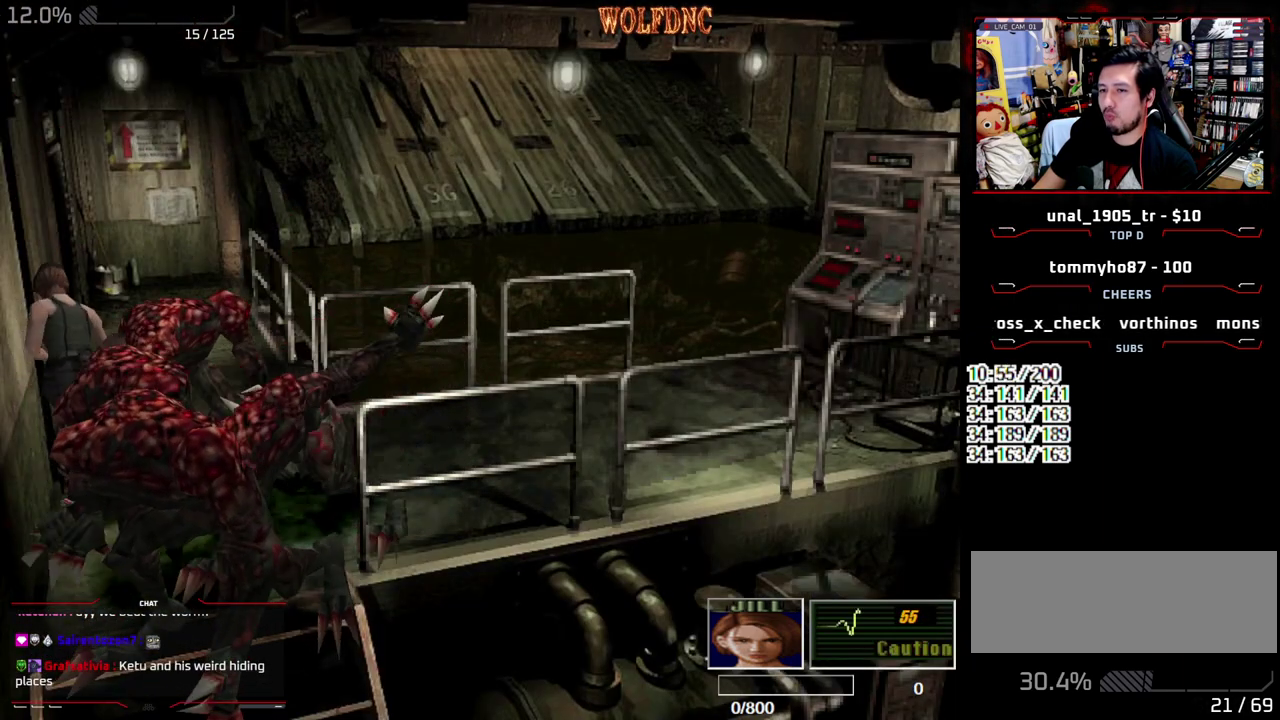
{"buttons": ["SQUARE", "DPAD_UP"], "events": [[417, "DPAD_RIGHT", "down"], [467, "DPAD_RIGHT", "up"]]}
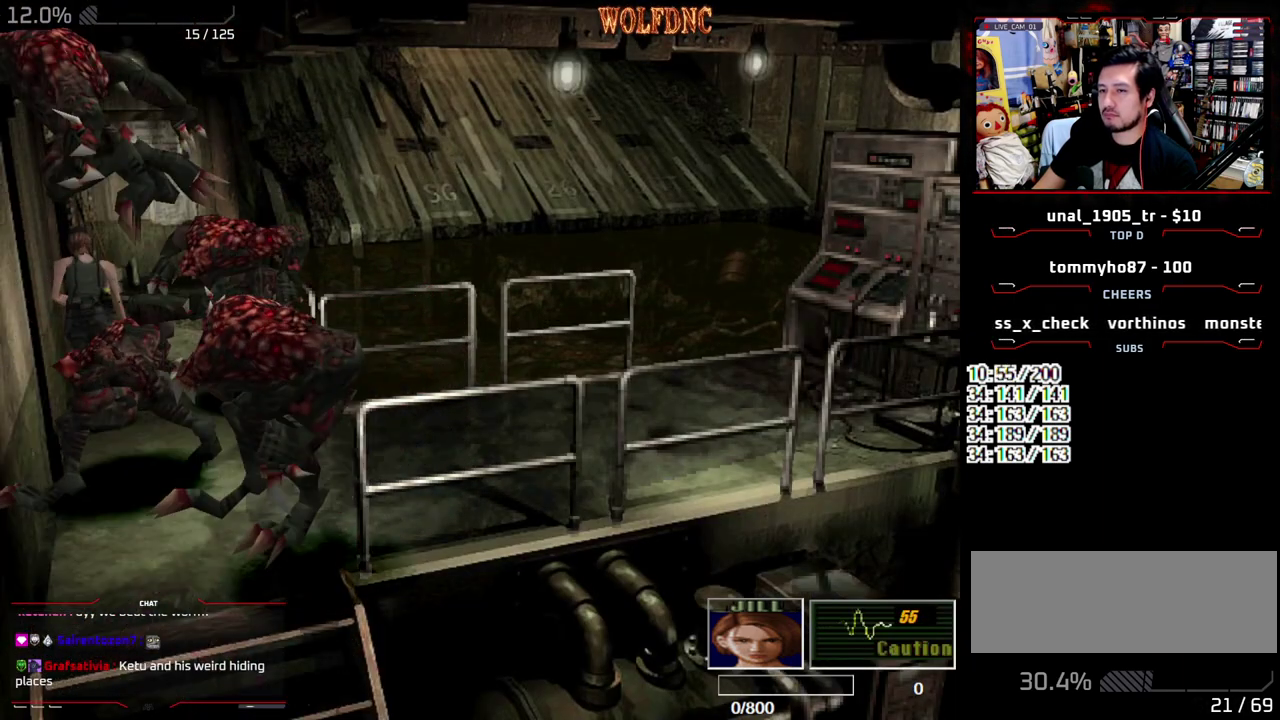
{"buttons": ["CROSS", "SQUARE", "DPAD_UP", "DPAD_LEFT"], "events": [[333, "CROSS", "down"], [333, "DPAD_LEFT", "down"], [433, "CROSS", "up"], [483, "CROSS", "down"]]}
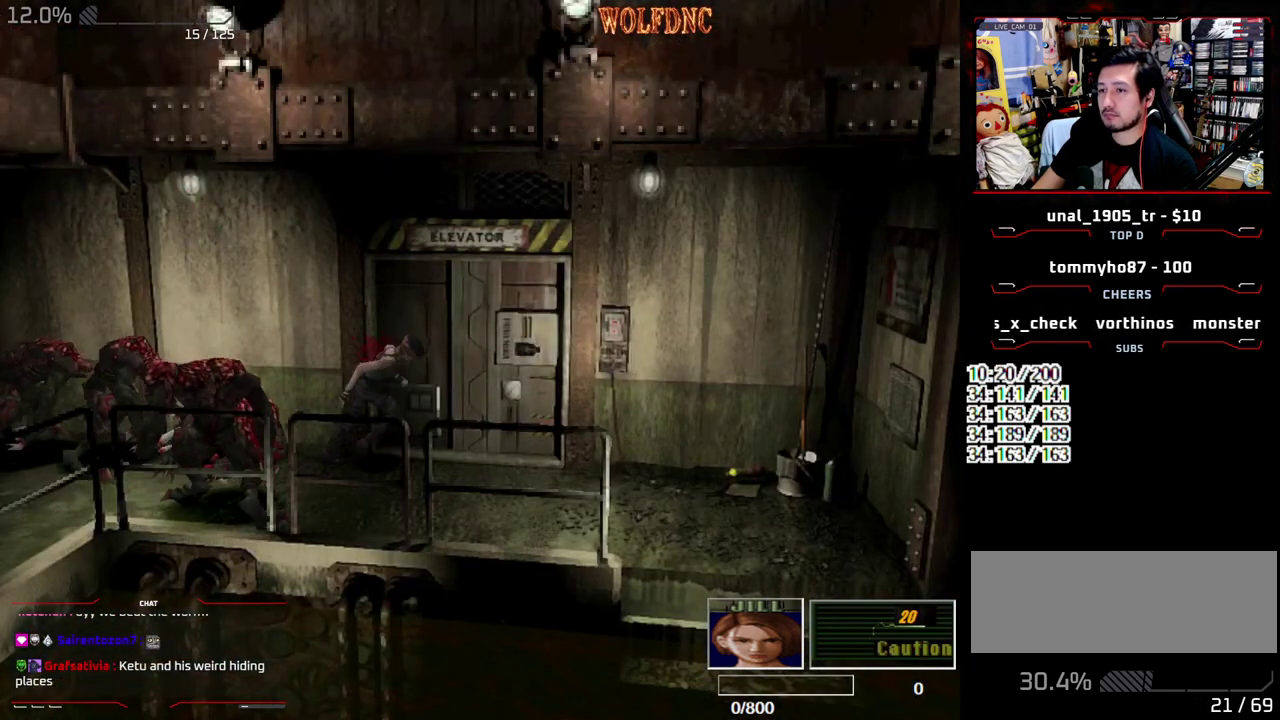
{"buttons": ["SQUARE", "DPAD_UP", "DPAD_LEFT"], "events": [[167, "CROSS", "up"], [217, "CROSS", "down"], [267, "CROSS", "up"], [300, "CROSS", "down"], [400, "CROSS", "up"], [450, "CROSS", "down"], [500, "CROSS", "up"]]}
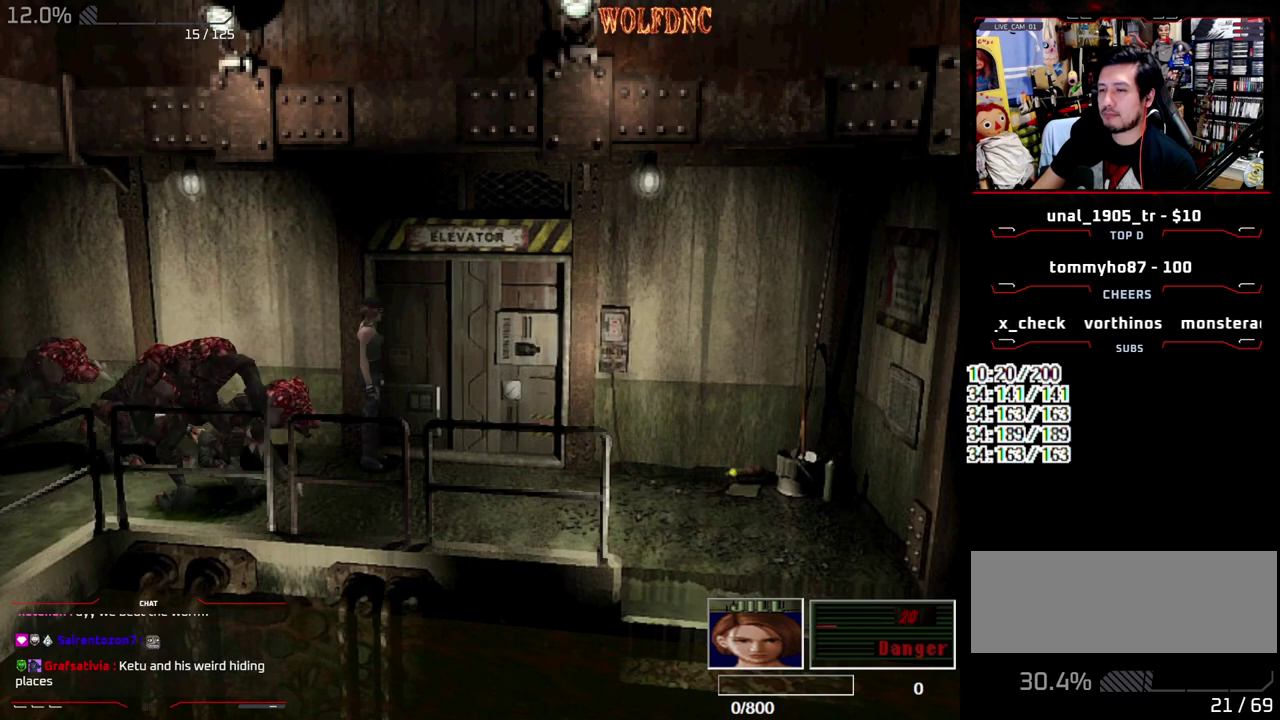
{"buttons": [], "events": [[33, "CROSS", "down"], [83, "CROSS", "up"], [133, "CROSS", "down"], [233, "CROSS", "up"], [267, "CROSS", "down"], [317, "CROSS", "up"], [317, "SQUARE", "up"], [417, "DPAD_LEFT", "up"], [417, "DPAD_UP", "up"]]}
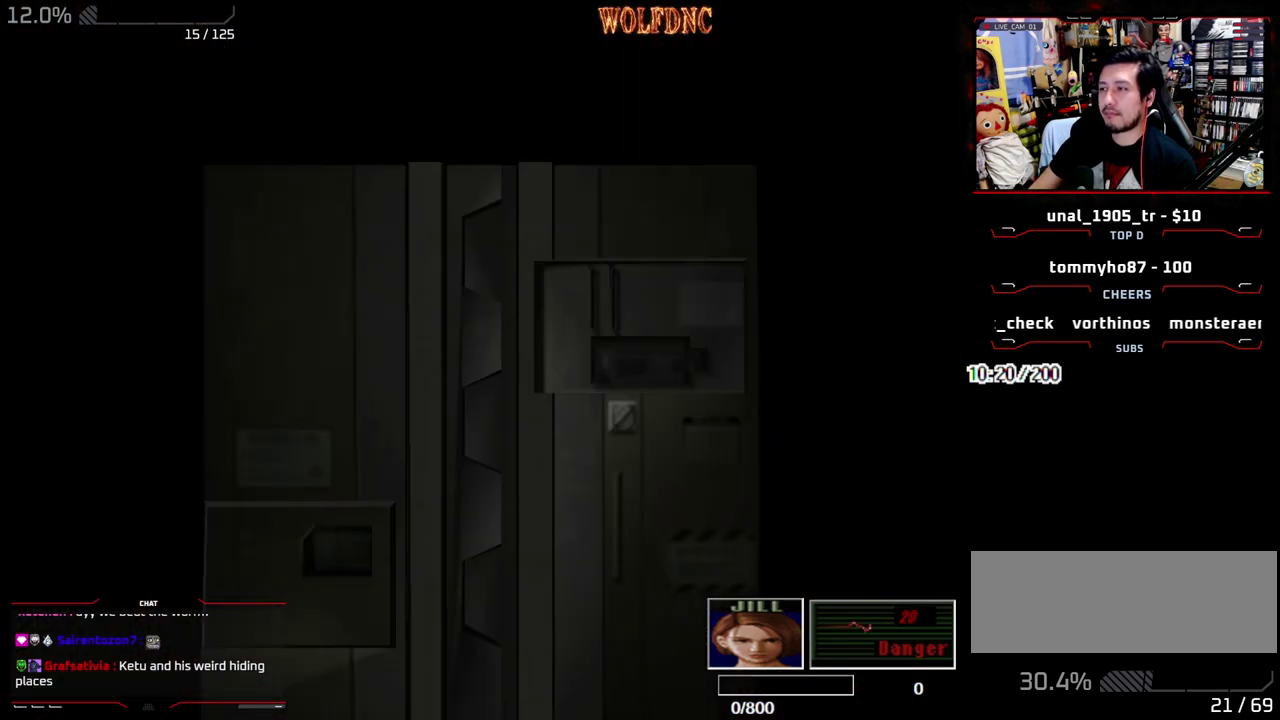
{"buttons": ["DPAD_LEFT"], "events": [[283, "SELECT", "down"], [333, "DPAD_LEFT", "down"], [383, "SELECT", "up"]]}
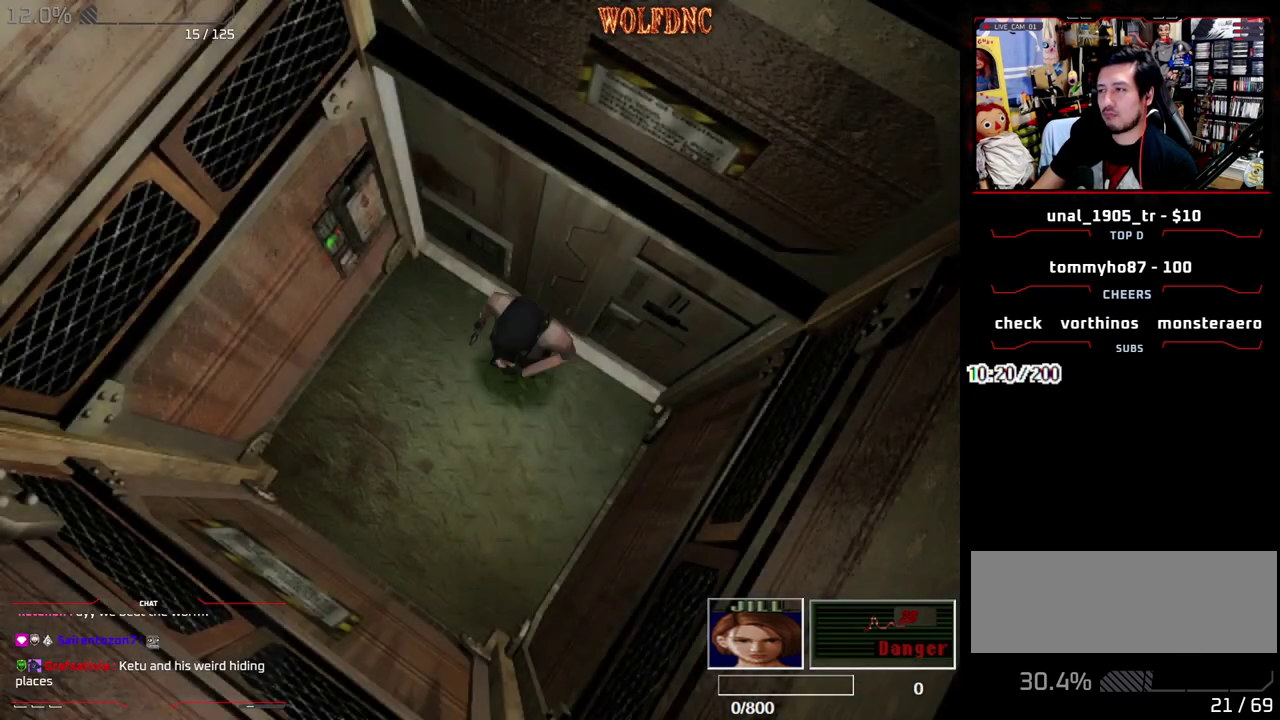
{"buttons": [], "events": [[167, "DPAD_DOWN", "down"], [217, "SQUARE", "down"], [300, "SQUARE", "up"], [350, "DPAD_DOWN", "up"], [400, "DPAD_LEFT", "up"], [450, "CIRCLE", "down"], [500, "CIRCLE", "up"]]}
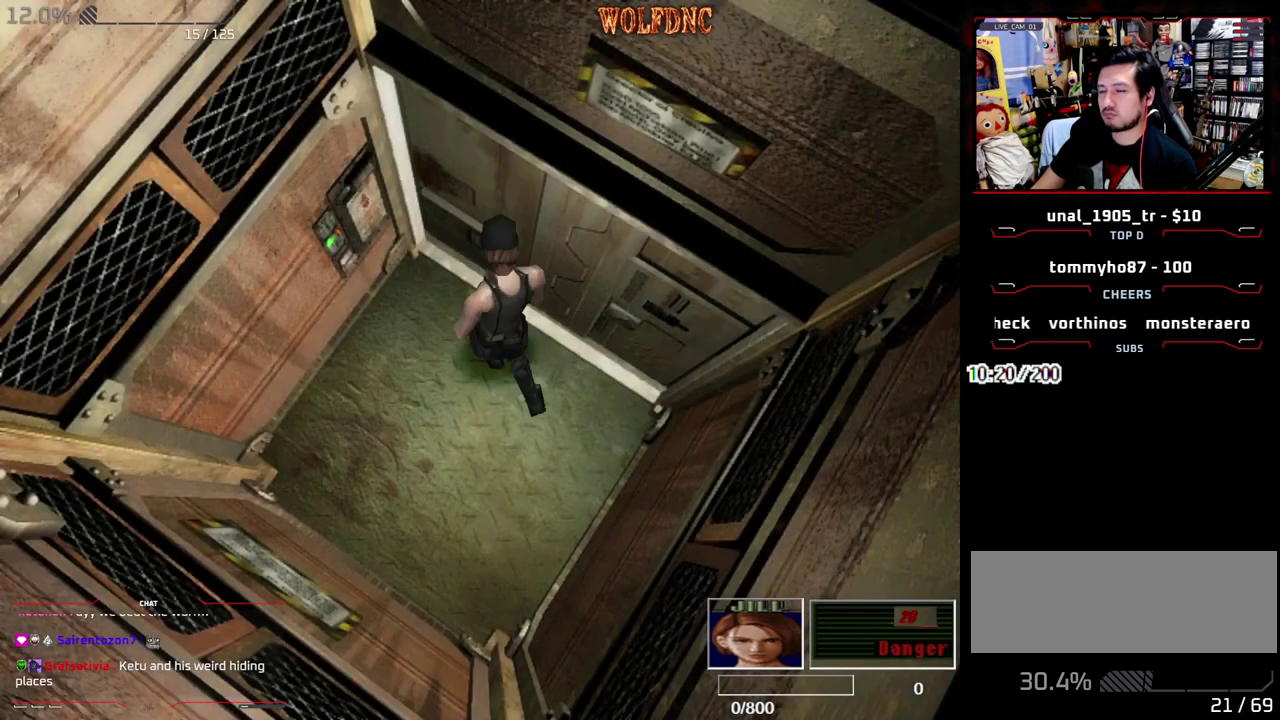
{"buttons": [], "events": [[33, "CIRCLE", "down"], [133, "CIRCLE", "up"]]}
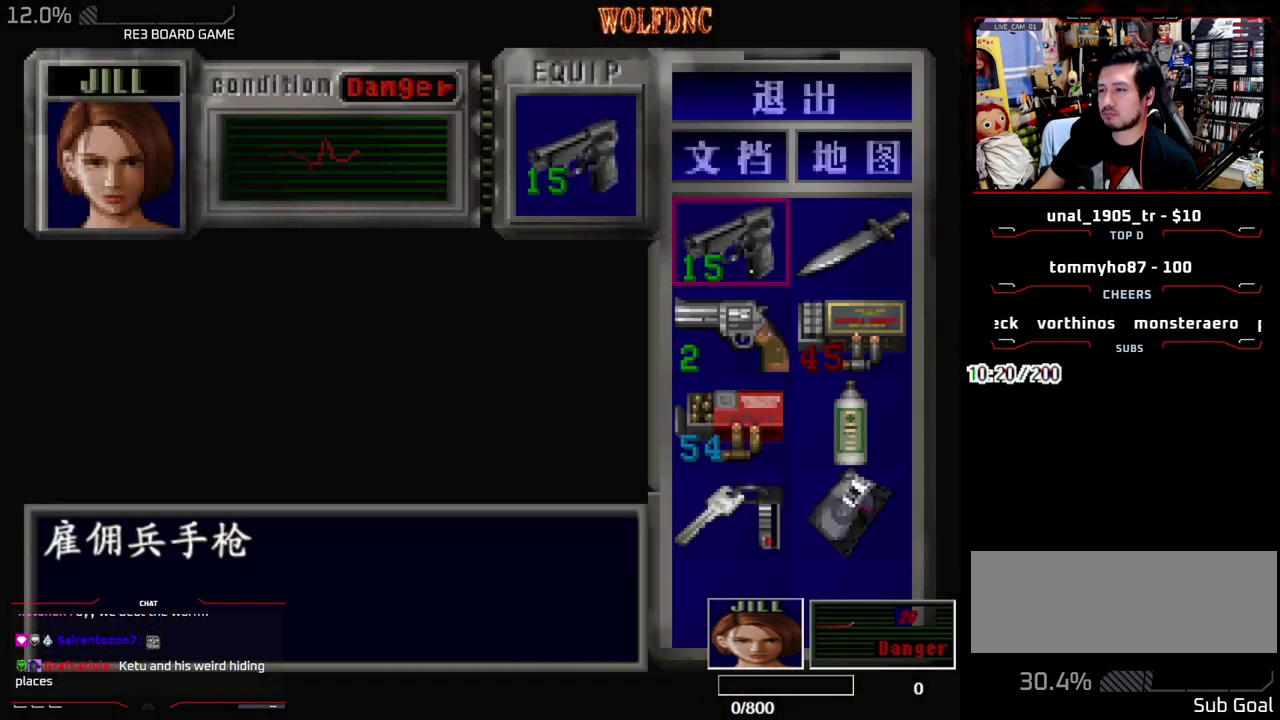
{"buttons": [], "events": [[50, "DPAD_DOWN", "down"], [250, "DPAD_RIGHT", "down"], [333, "CROSS", "down"], [333, "DPAD_DOWN", "up"], [333, "DPAD_RIGHT", "up"], [483, "CROSS", "up"]]}
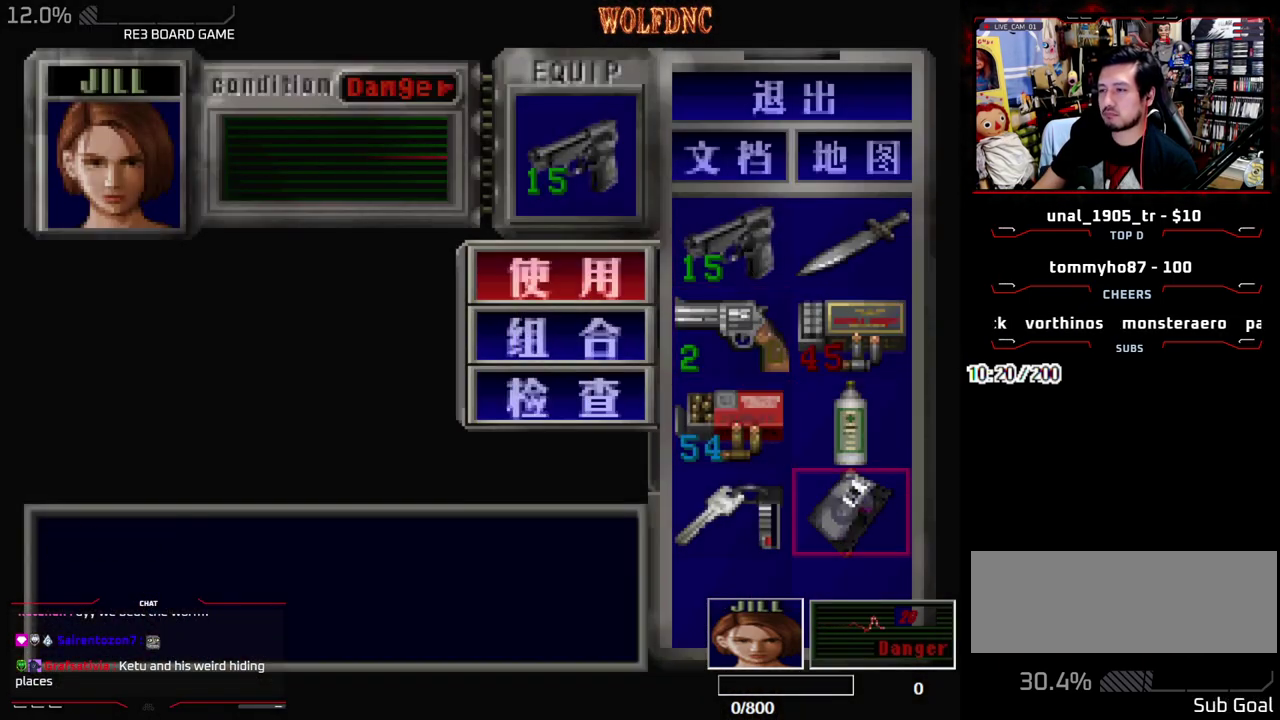
{"buttons": [], "events": [[33, "CROSS", "down"], [217, "CROSS", "up"]]}
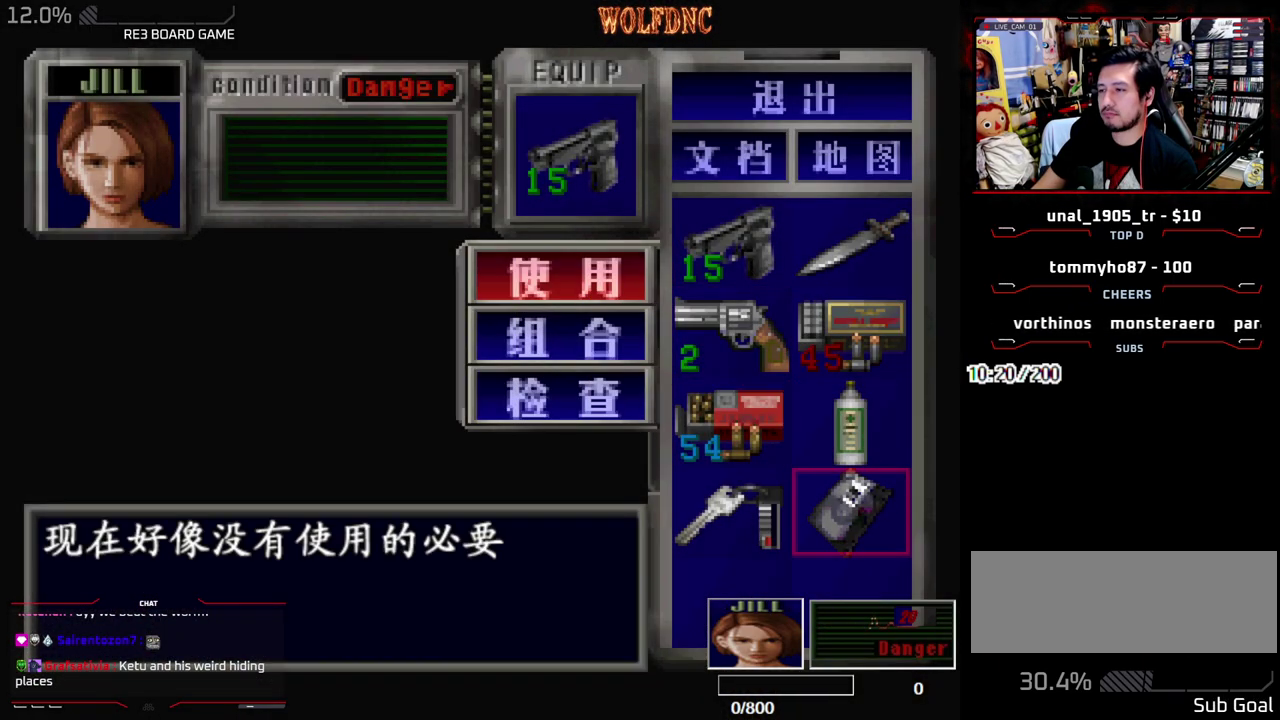
{"buttons": [], "events": [[133, "CROSS", "down"], [267, "CROSS", "up"], [267, "DPAD_UP", "down"], [367, "CROSS", "down"], [417, "DPAD_UP", "up"], [467, "CROSS", "up"]]}
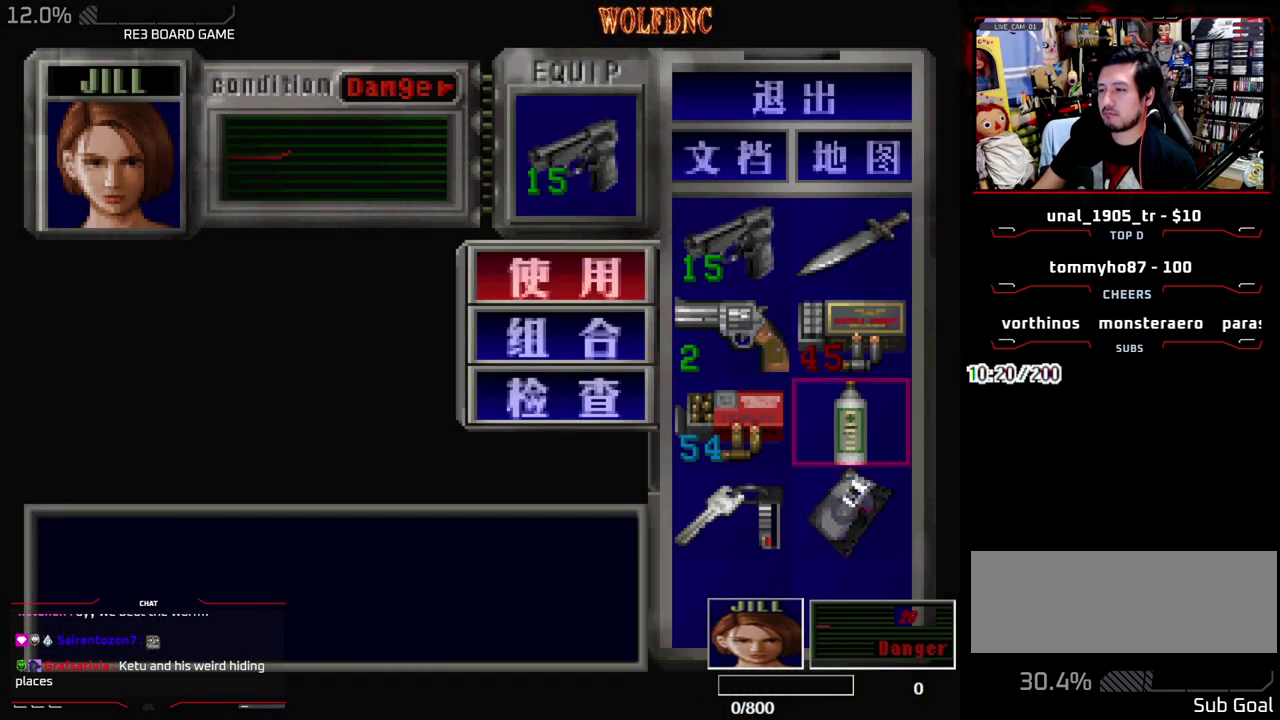
{"buttons": [], "events": [[17, "CROSS", "down"], [100, "CROSS", "up"]]}
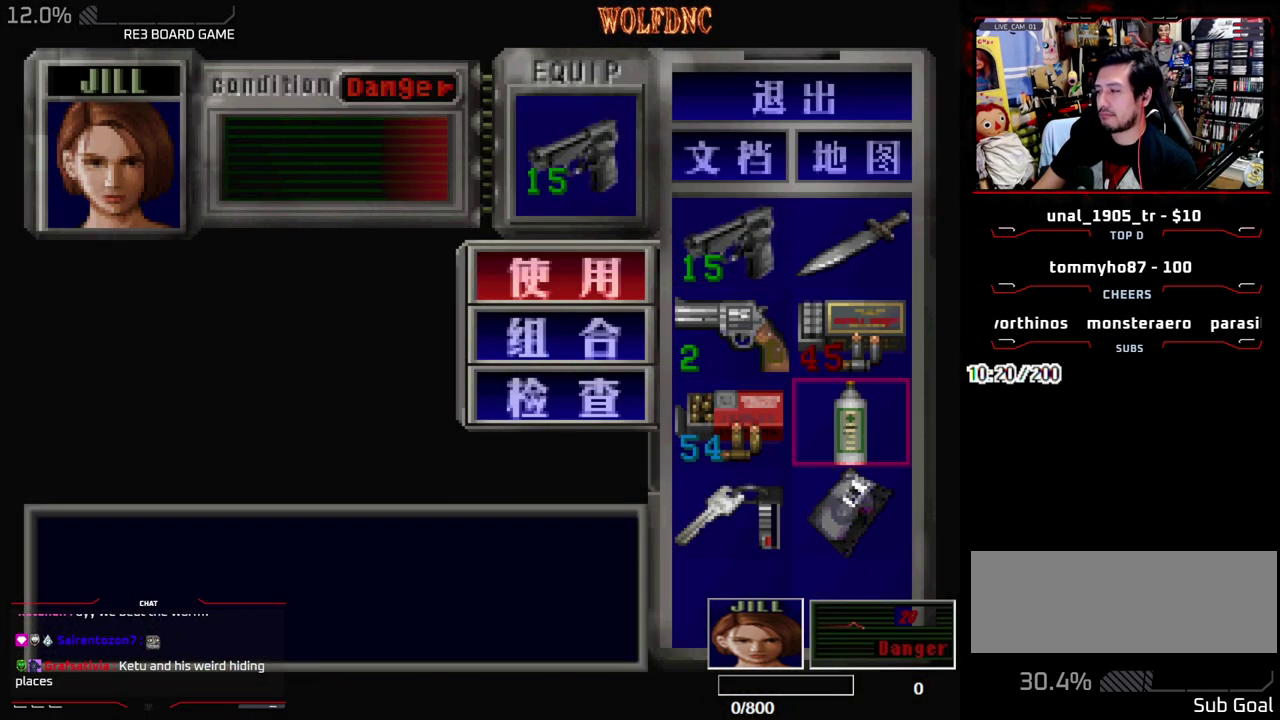
{"buttons": [], "events": [[117, "SQUARE", "down"], [217, "SQUARE", "up"], [267, "SQUARE", "down"], [350, "SQUARE", "up"], [400, "SQUARE", "down"], [500, "SQUARE", "up"]]}
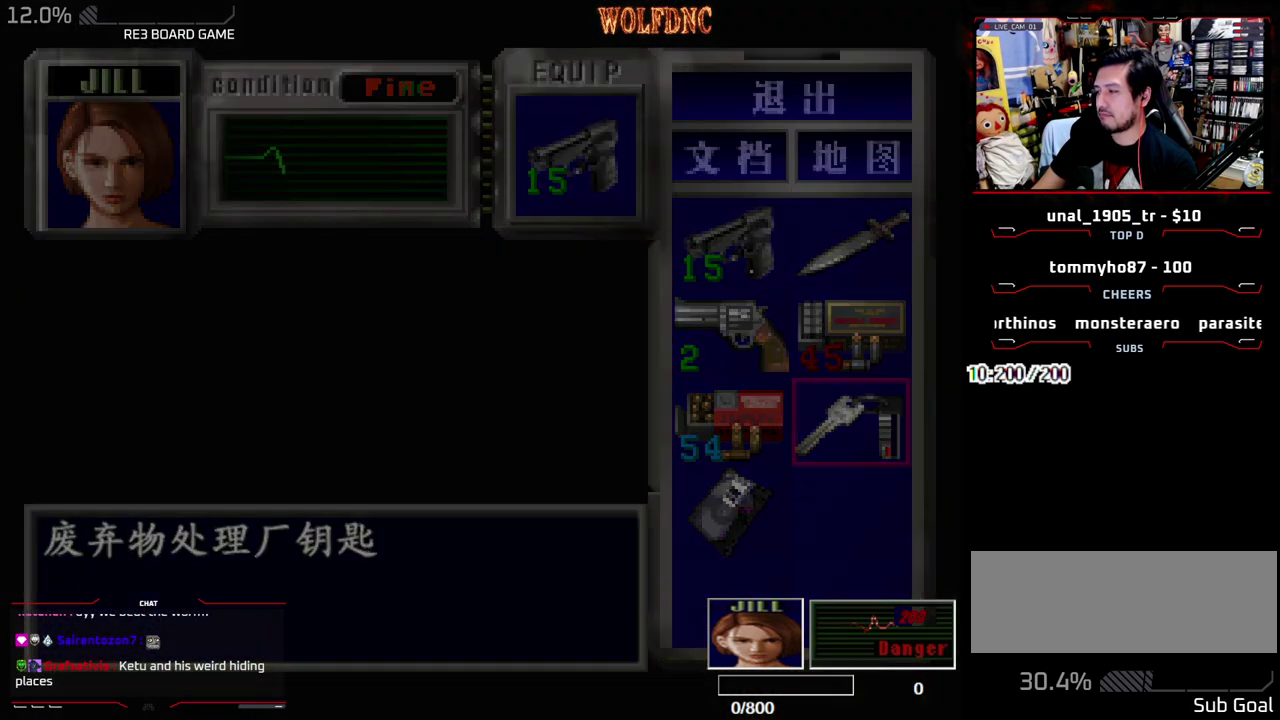
{"buttons": ["CROSS", "SQUARE", "DPAD_UP", "DPAD_LEFT"], "events": [[83, "SQUARE", "down"], [133, "SQUARE", "up"], [233, "DPAD_LEFT", "down"], [233, "SQUARE", "down"], [283, "DPAD_UP", "down"], [467, "CROSS", "down"]]}
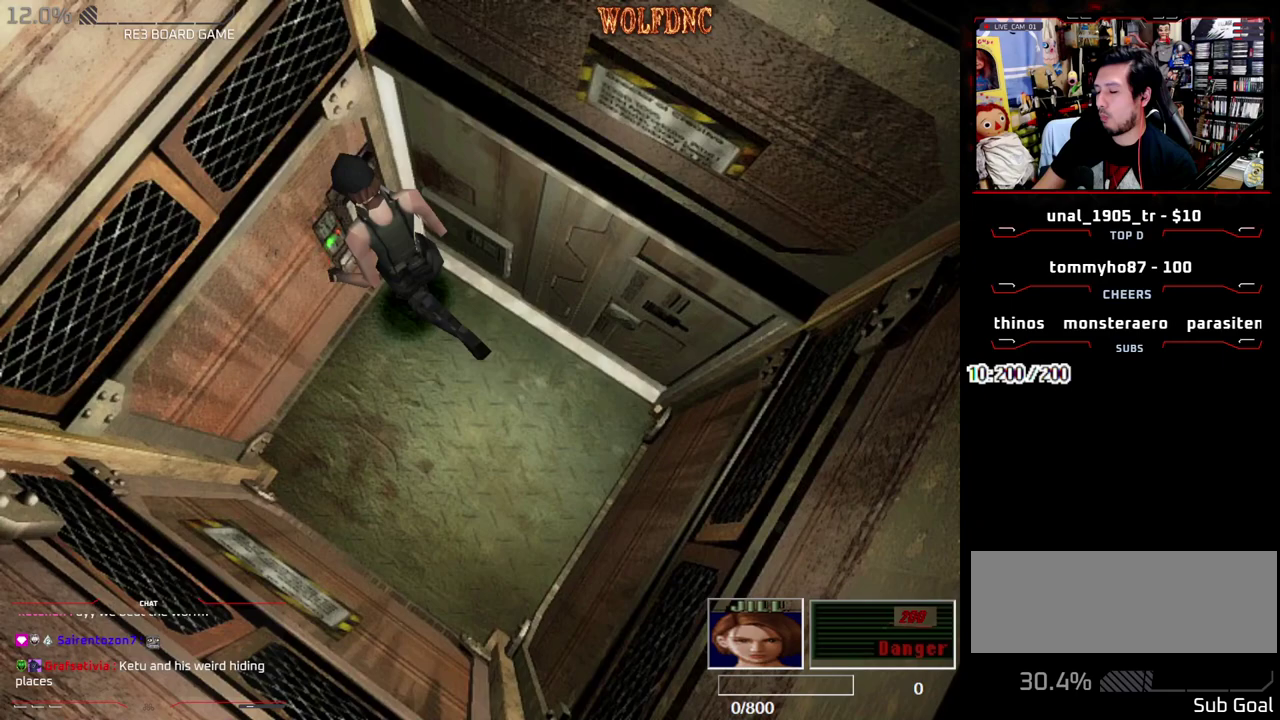
{"buttons": ["CROSS"], "events": [[100, "CROSS", "up"], [150, "CROSS", "down"], [150, "DPAD_LEFT", "up"], [150, "DPAD_UP", "up"], [150, "SQUARE", "up"], [333, "CROSS", "up"], [383, "CROSS", "down"]]}
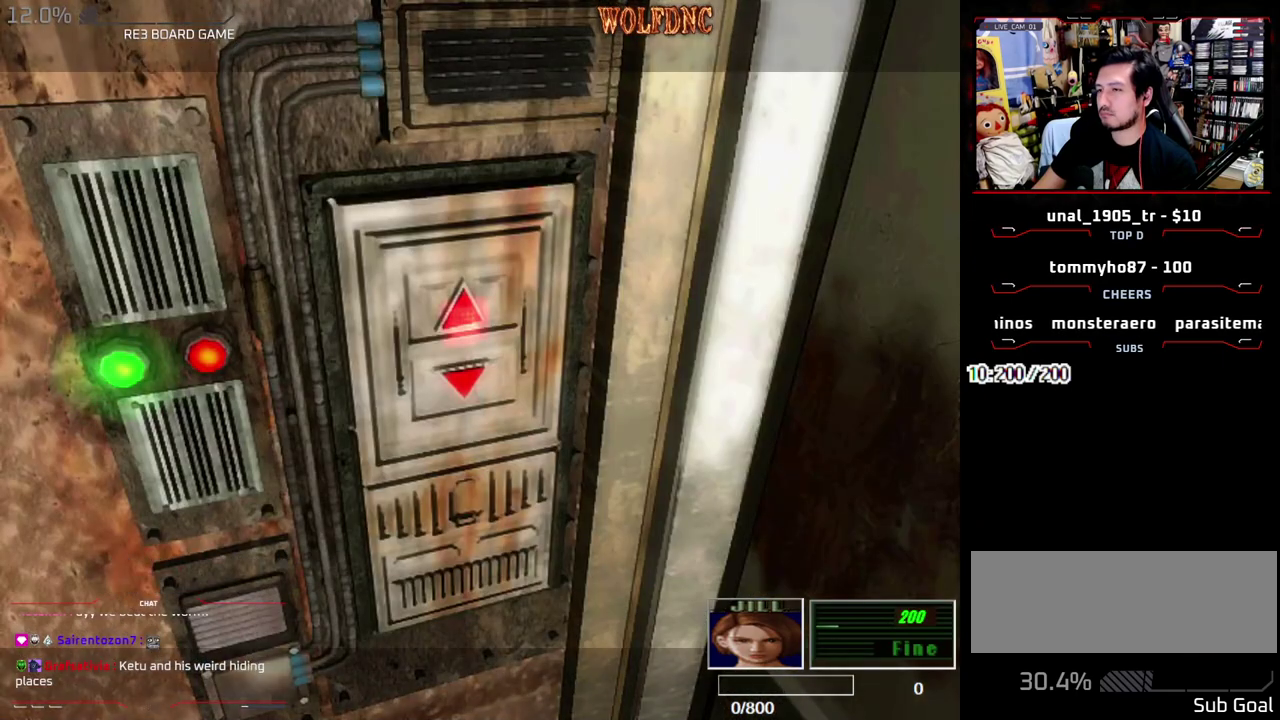
{"buttons": [], "events": [[67, "CROSS", "up"], [117, "CROSS", "down"], [217, "CROSS", "up"]]}
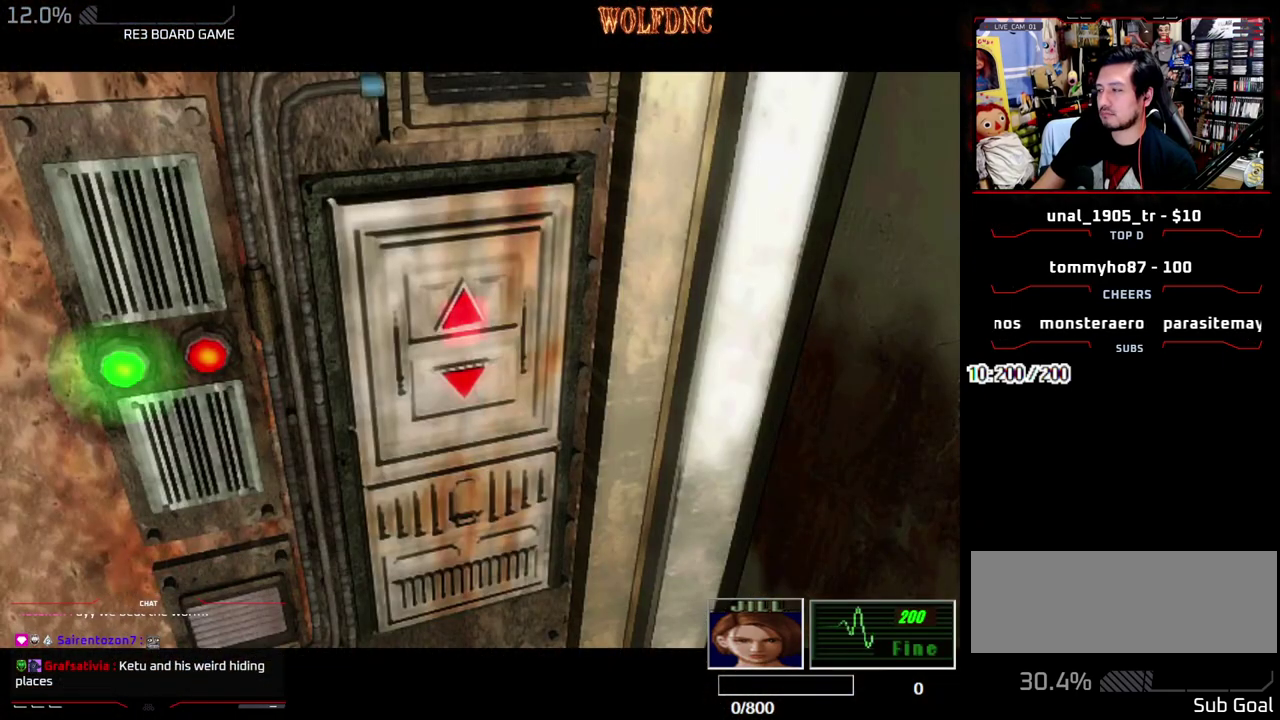
{"buttons": [], "events": []}
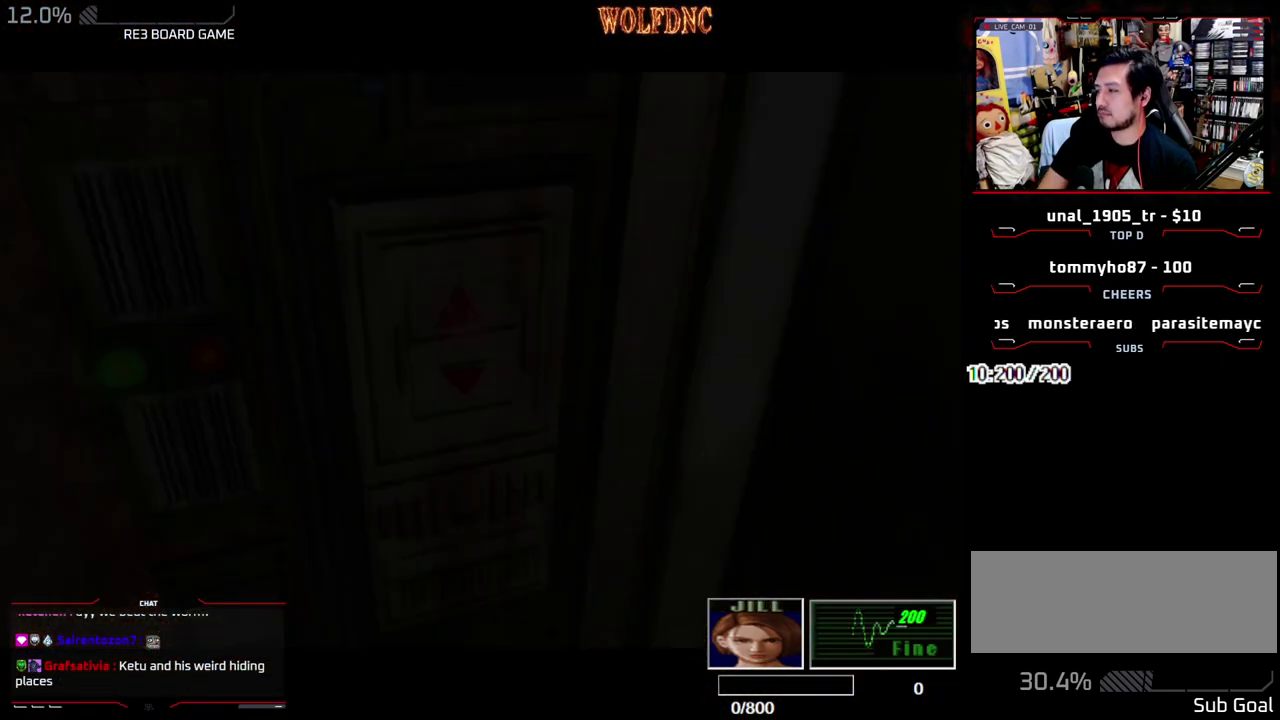
{"buttons": [], "events": []}
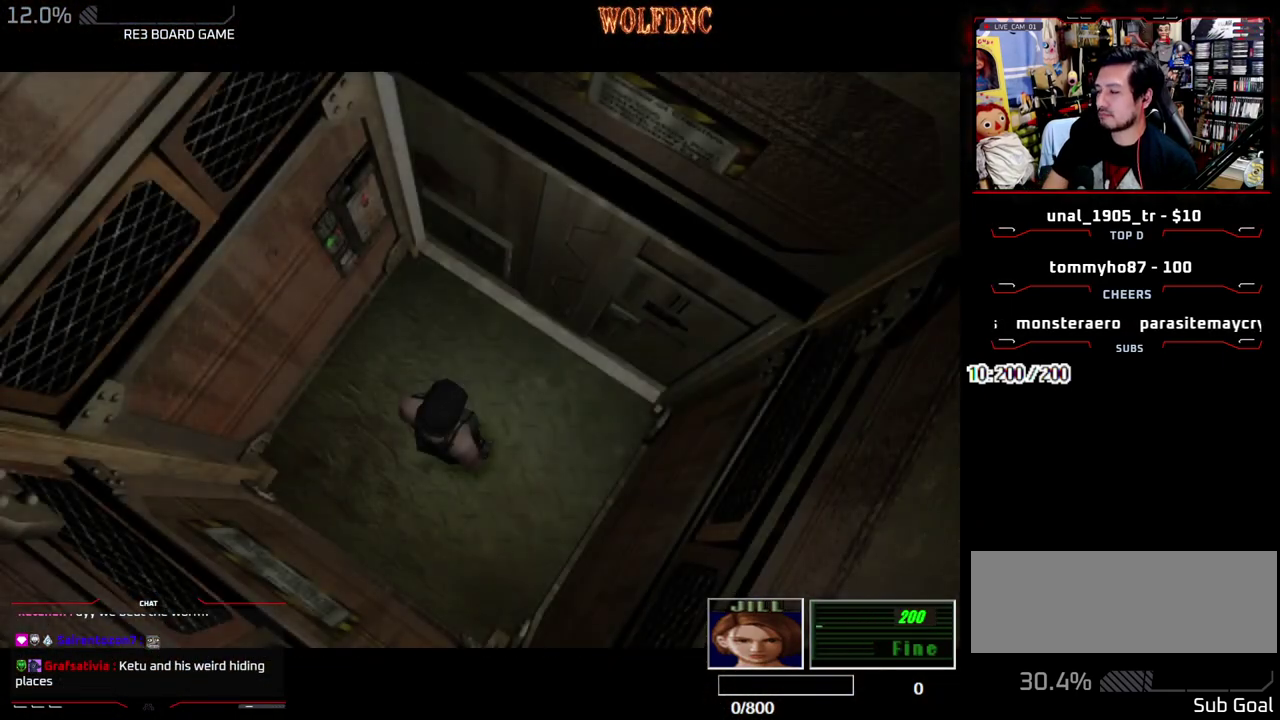
{"buttons": [], "events": []}
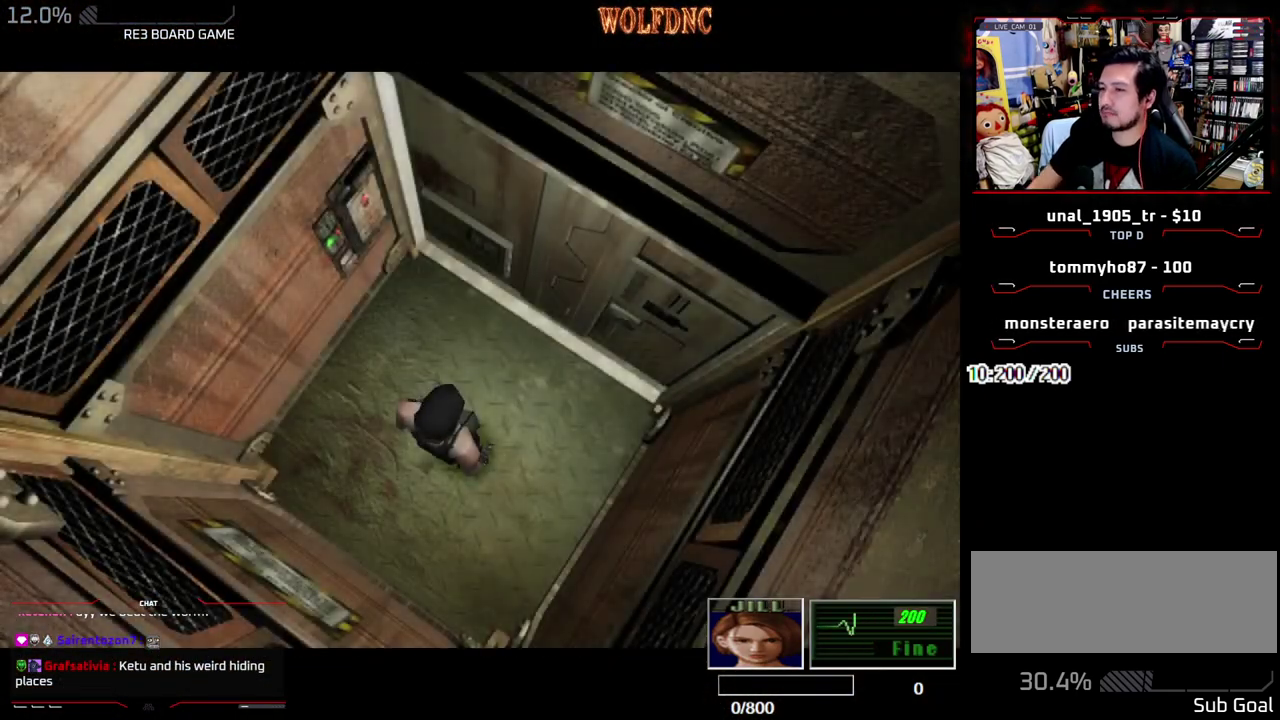
{"buttons": [], "events": []}